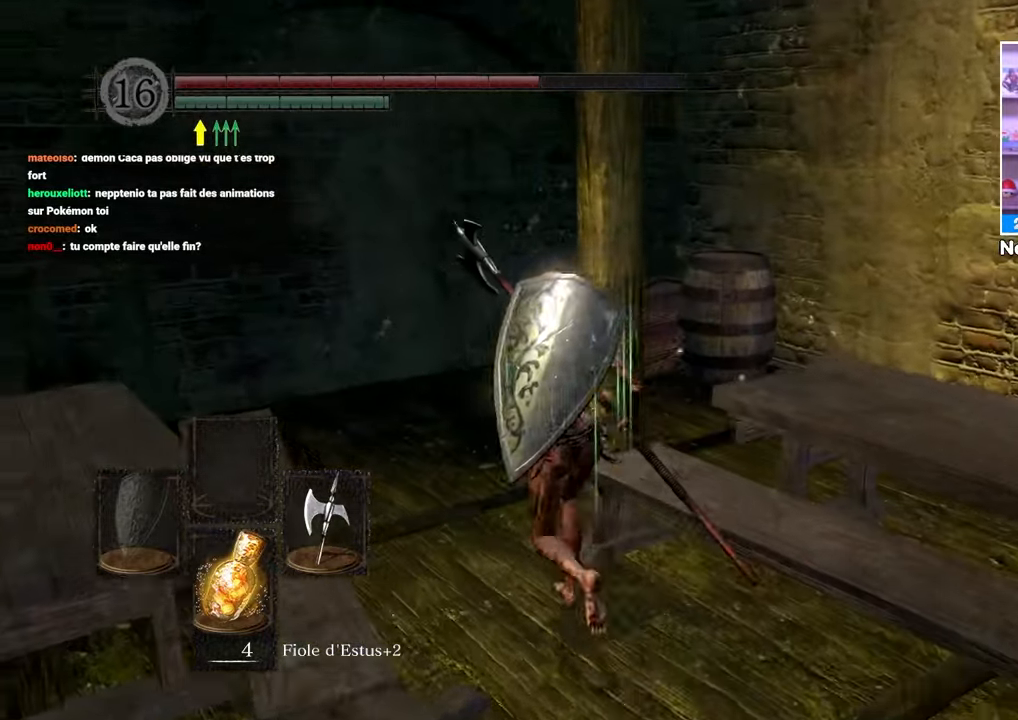
Gameplay with a controller (Xbox layout); each line is a JSON object with the inputs held at the frame after it (dt_ms = milliseconds from this image to that frame). "button_events" lists button changes between this image and that frame as [ms after this image, input, new state], when the widget could be followed in between (sticks are given only as held states). Not read: L3 R3.
{"dt_ms": 1000, "buttons": [], "left_stick": "up-left", "right_stick": "center"}
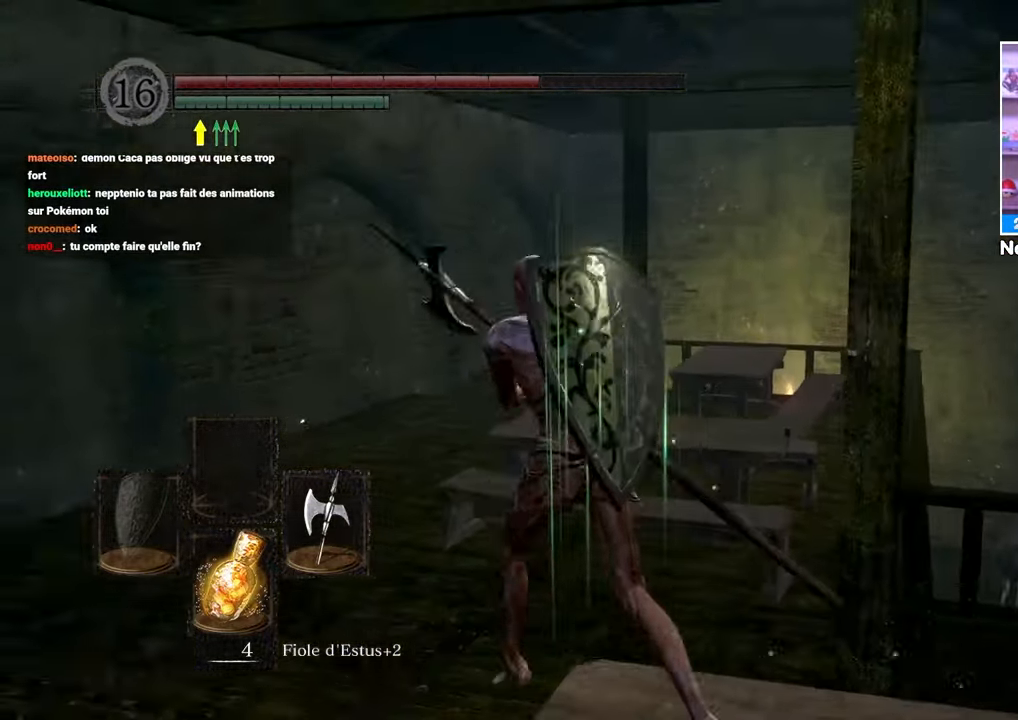
{"dt_ms": 1000, "buttons": ["B"], "left_stick": "up-right", "right_stick": "center"}
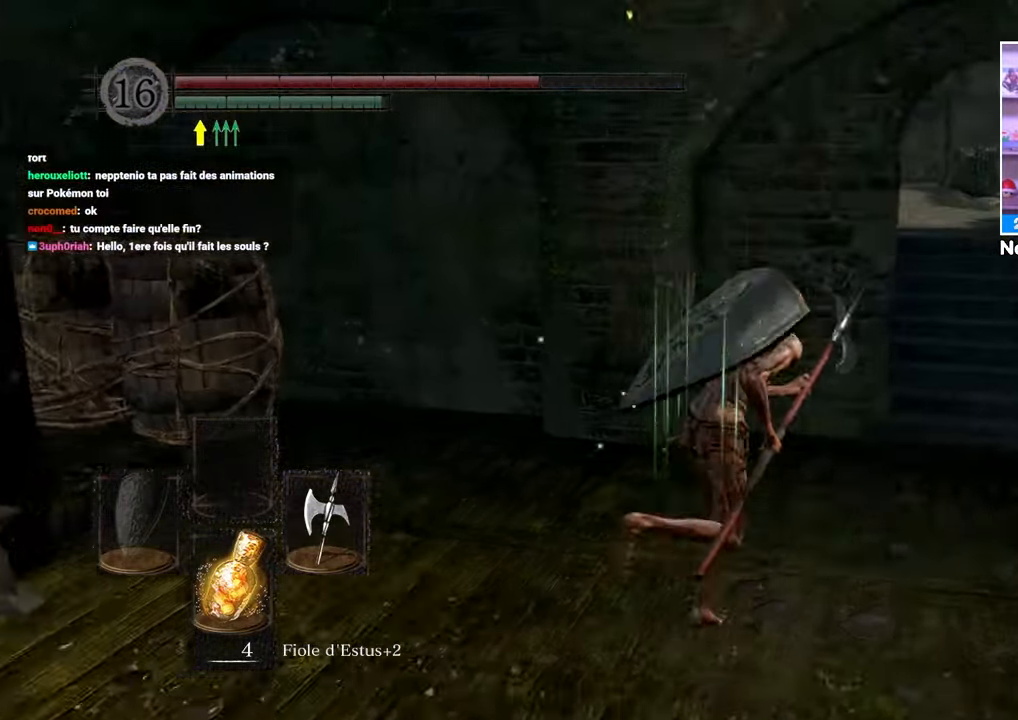
{"dt_ms": 500, "buttons": ["B"], "left_stick": "up-right", "right_stick": "center", "button_events": []}
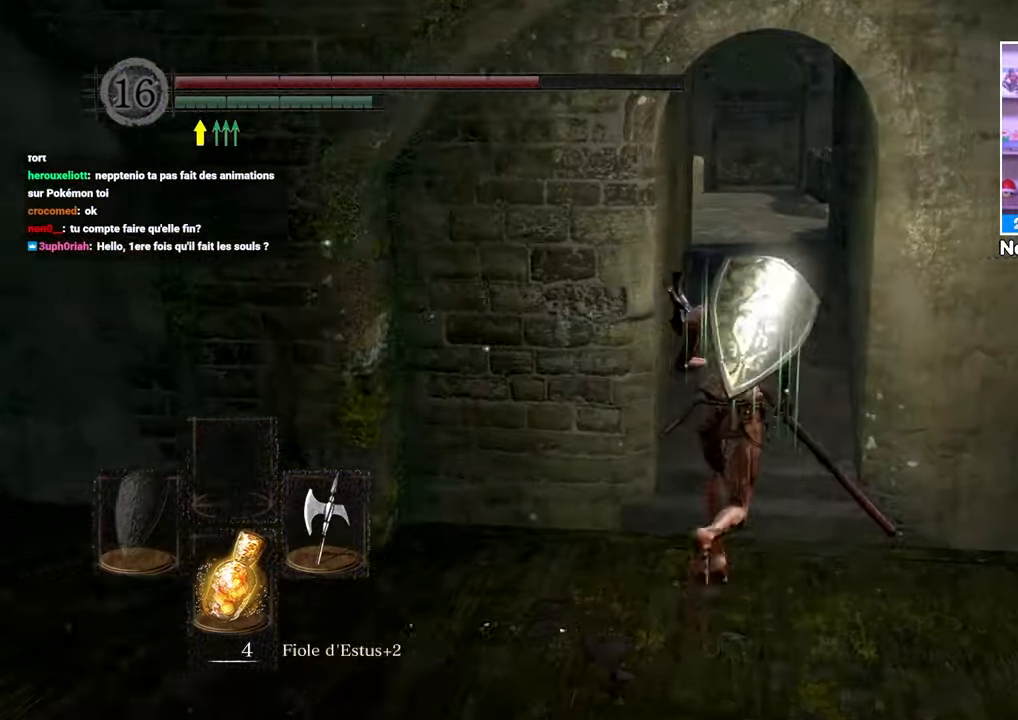
{"dt_ms": 500, "buttons": ["B"], "left_stick": "up", "right_stick": "center", "button_events": []}
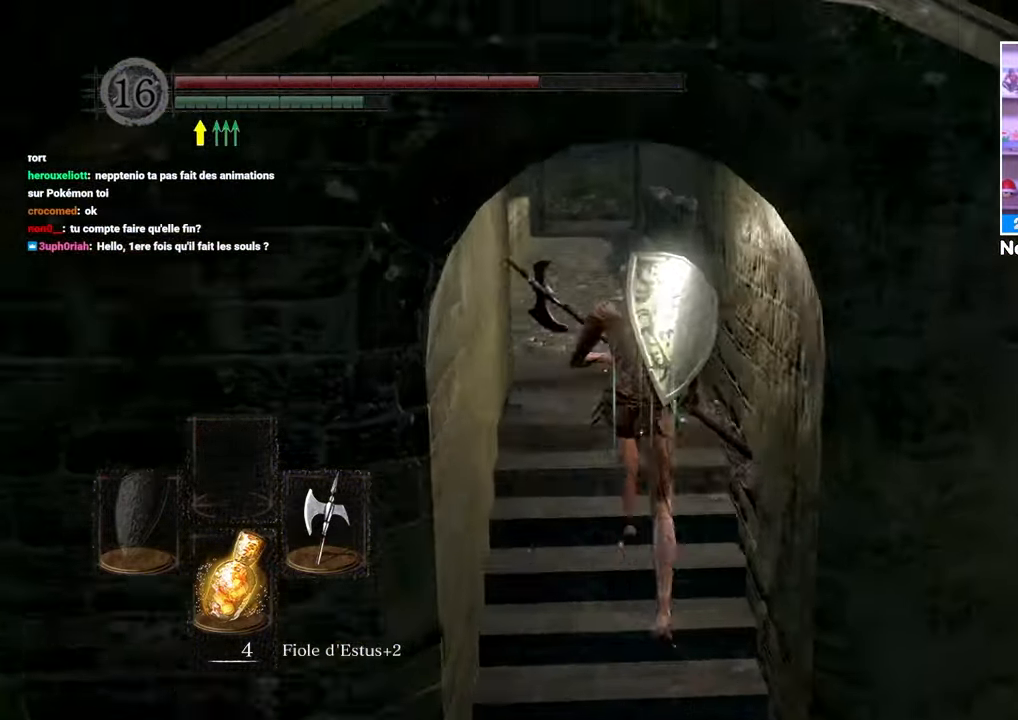
{"dt_ms": 500, "buttons": ["B"], "left_stick": "up", "right_stick": "center", "button_events": []}
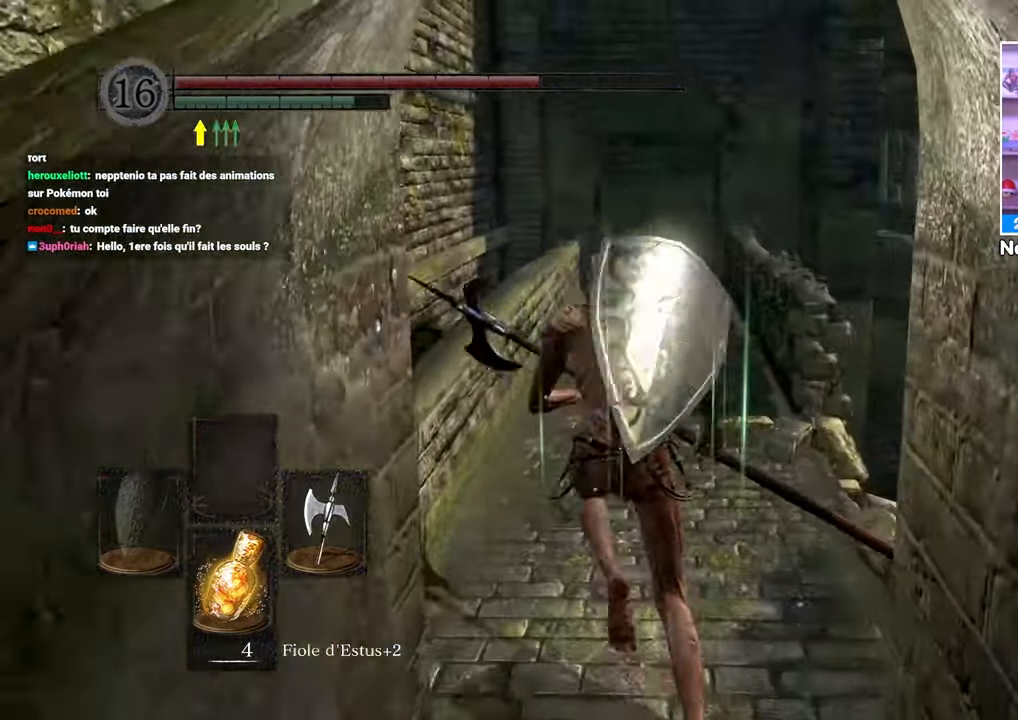
{"dt_ms": 500, "buttons": ["B"], "left_stick": "up", "right_stick": "center", "button_events": []}